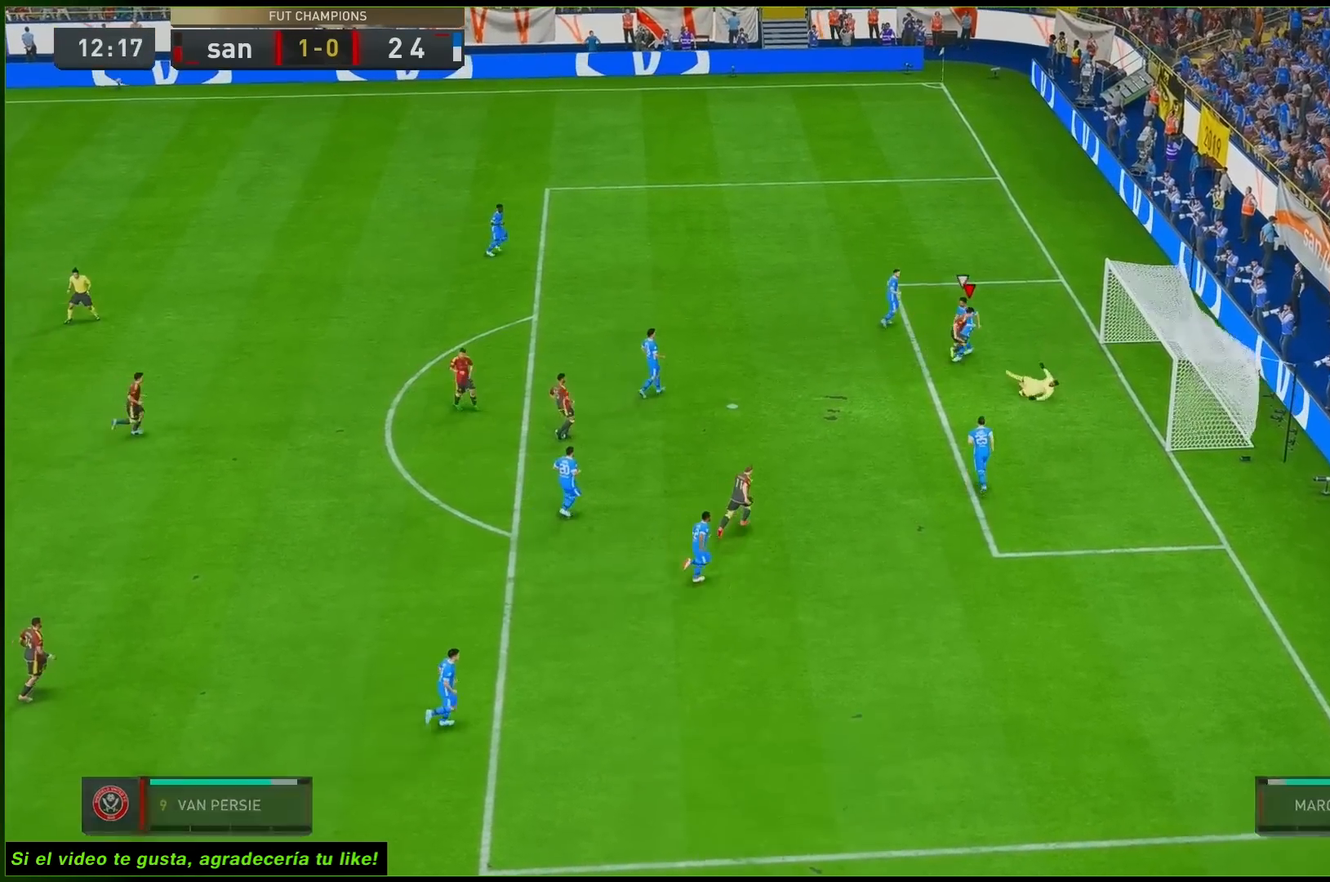
Gameplay with a controller (Xbox layout); each line is a JSON object with the inputs held at the frame after it. "button_events" lists button changes between this image and that frame as [ms after this image, input, new state], when the widget could be followed in between (sticks are given only as held states). Not read: L3 R2 R3.
{"buttons": [], "left_stick": "center", "right_stick": "center", "button_events": [[333, "A", "down"], [400, "A", "up"]]}
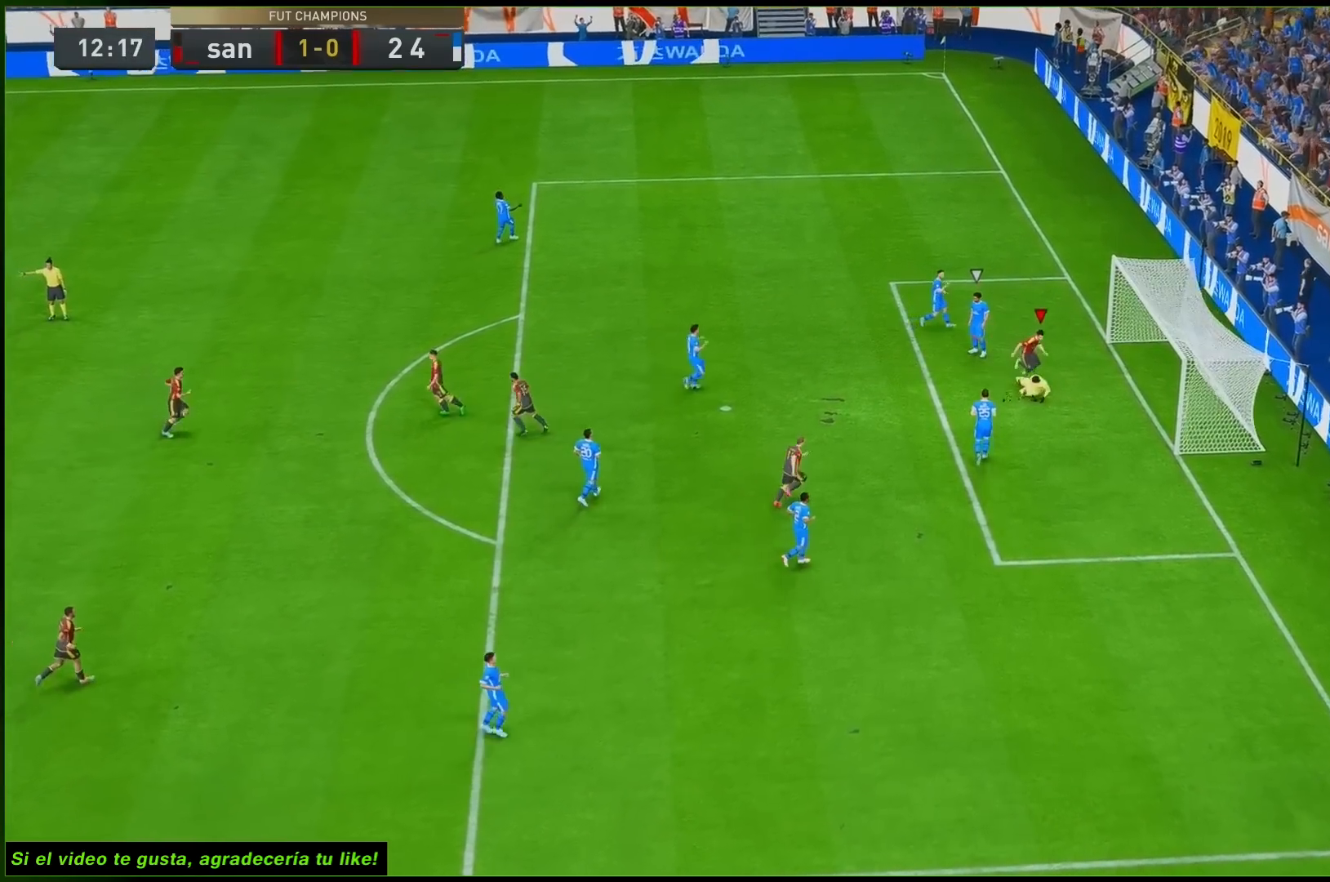
{"buttons": [], "left_stick": "center", "right_stick": "center", "button_events": []}
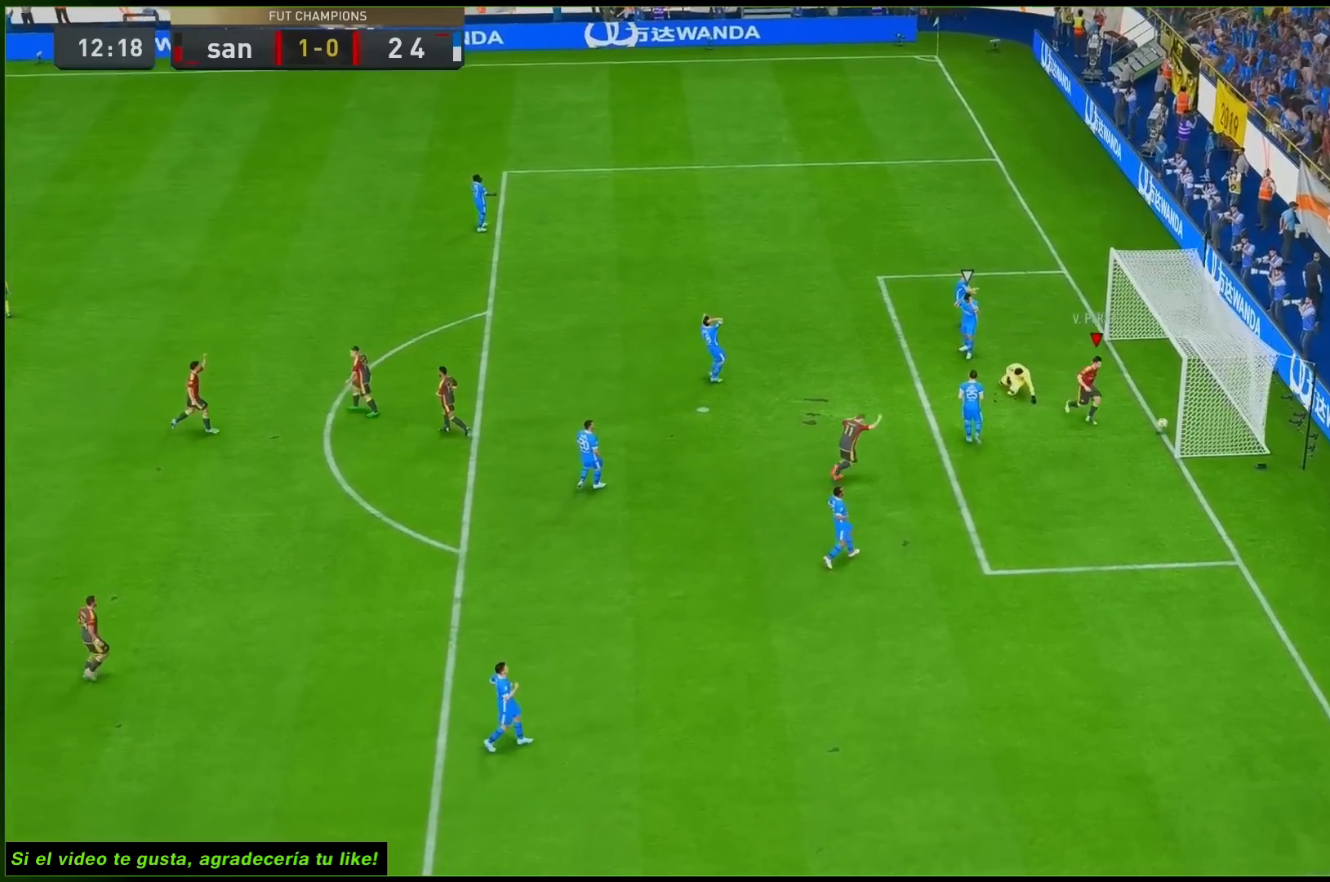
{"buttons": [], "left_stick": "center", "right_stick": "center", "button_events": []}
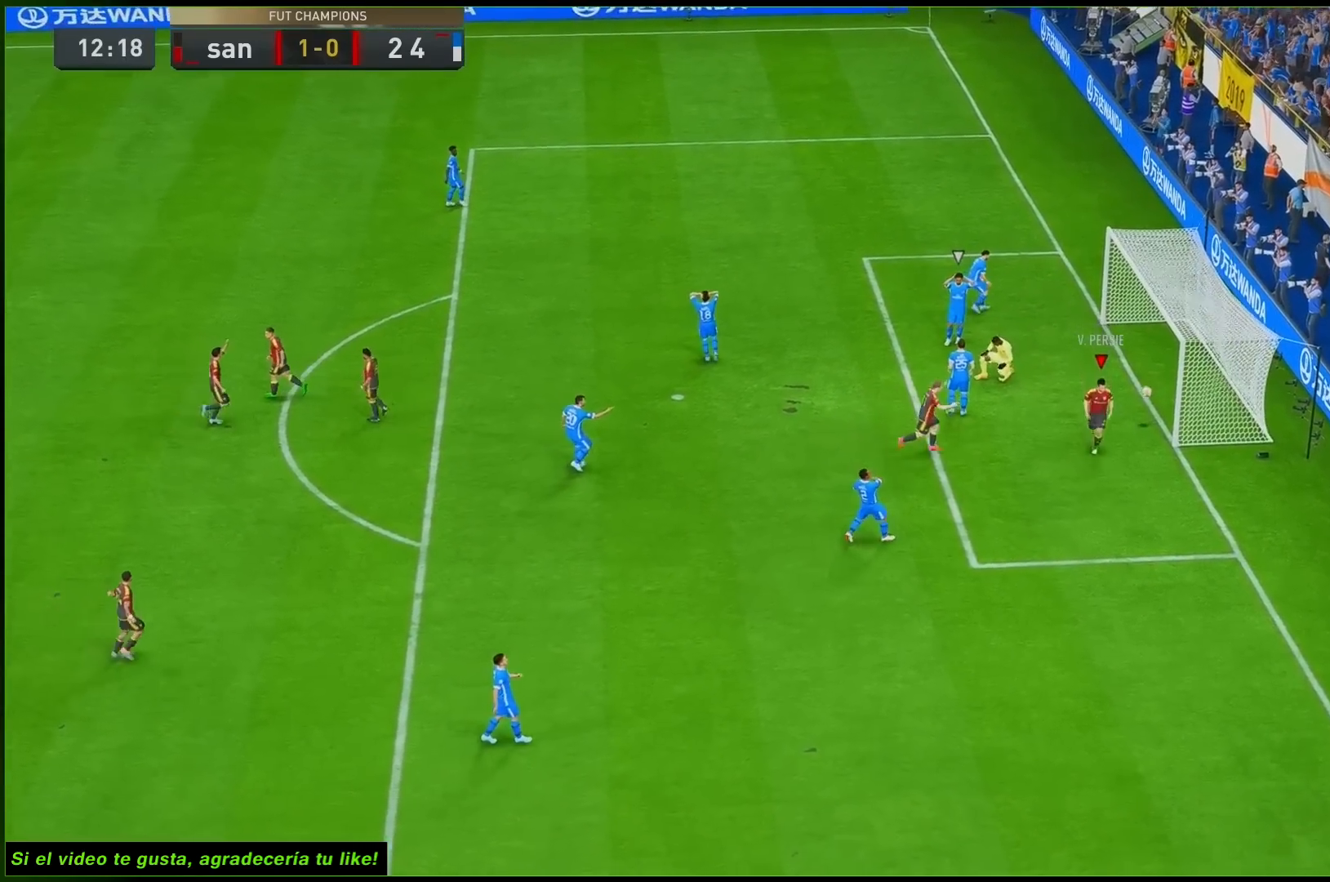
{"buttons": [], "left_stick": "center", "right_stick": "center", "button_events": []}
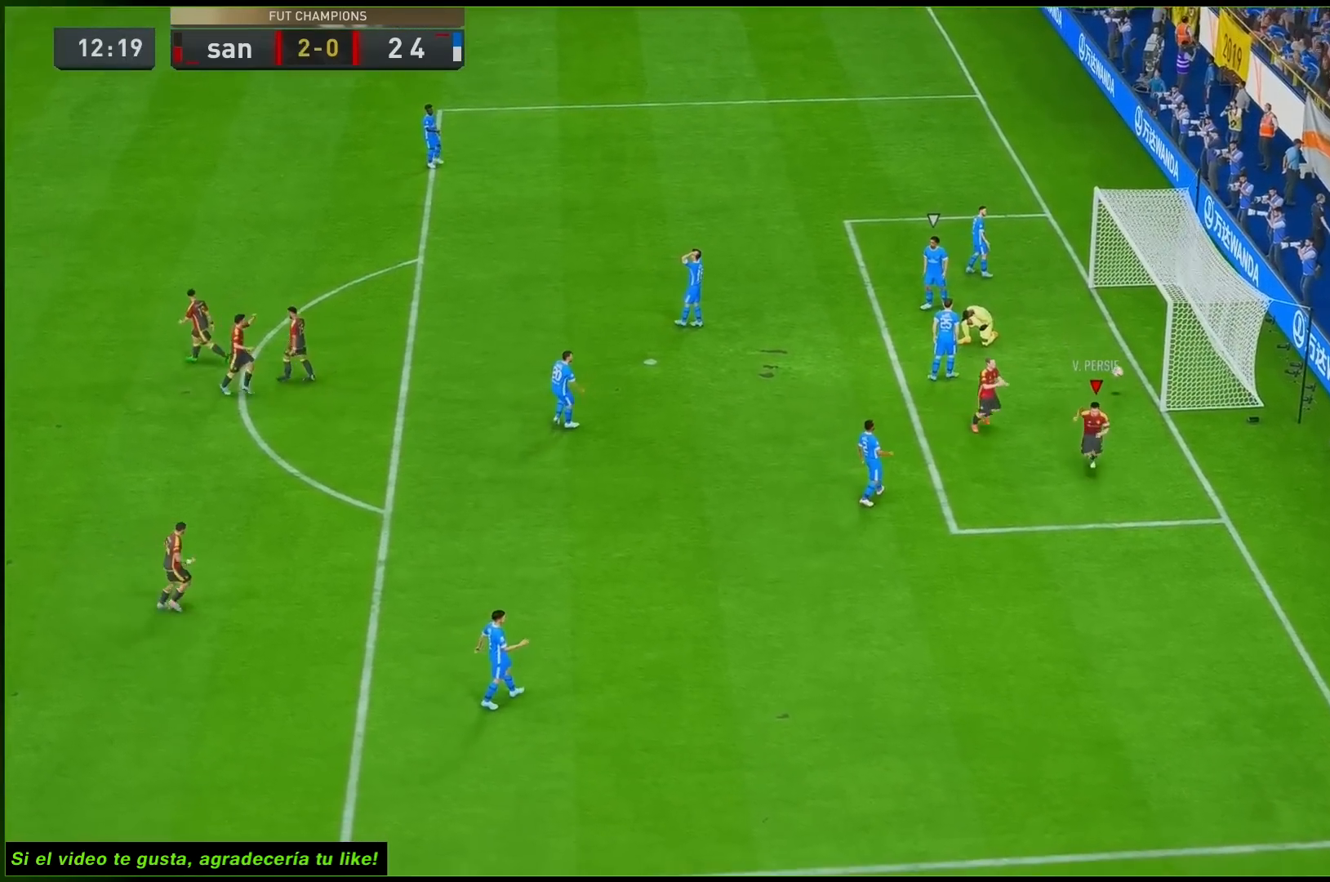
{"buttons": [], "left_stick": "up", "right_stick": "center", "button_events": []}
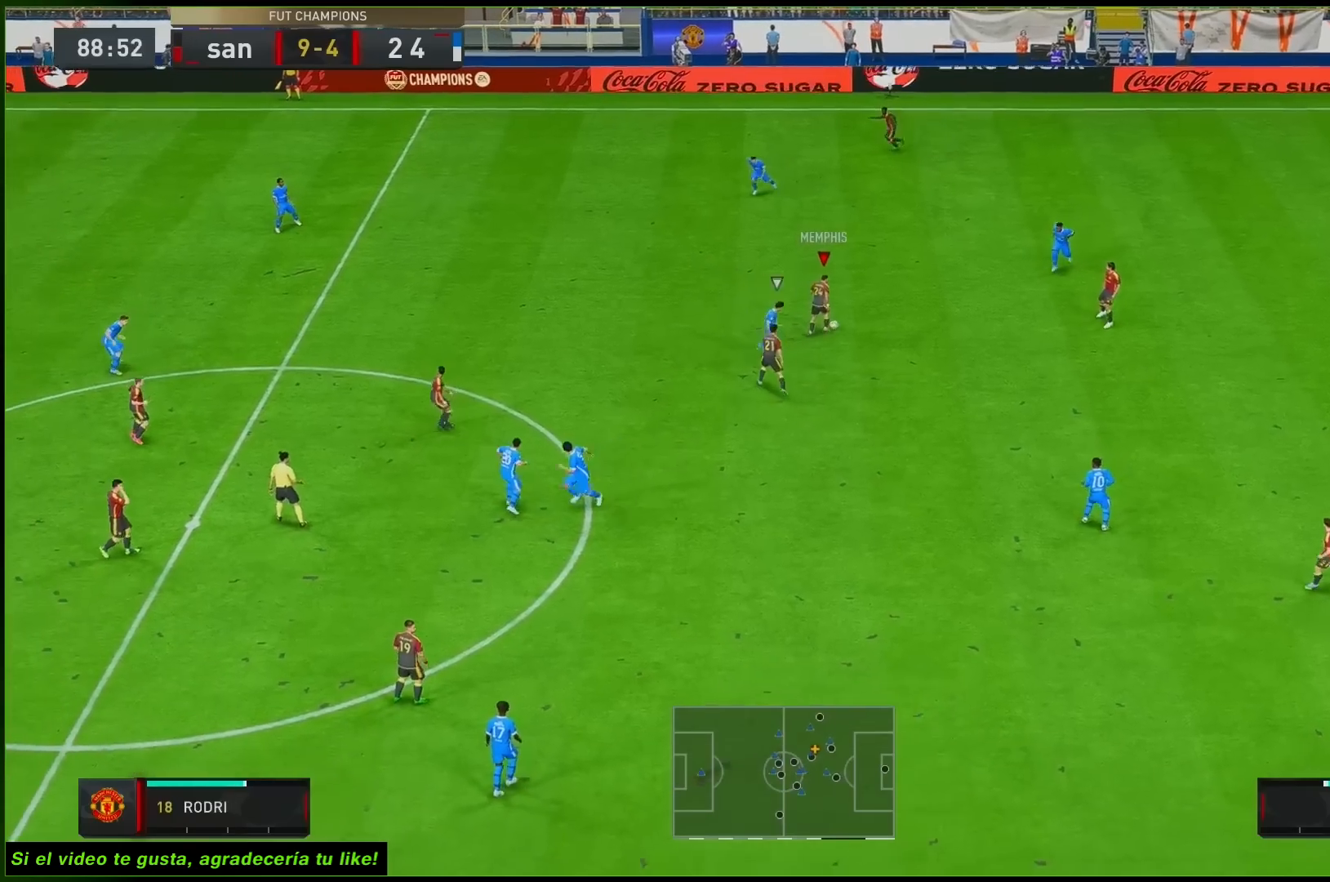
{"buttons": [], "left_stick": "up-left", "right_stick": "center", "button_events": []}
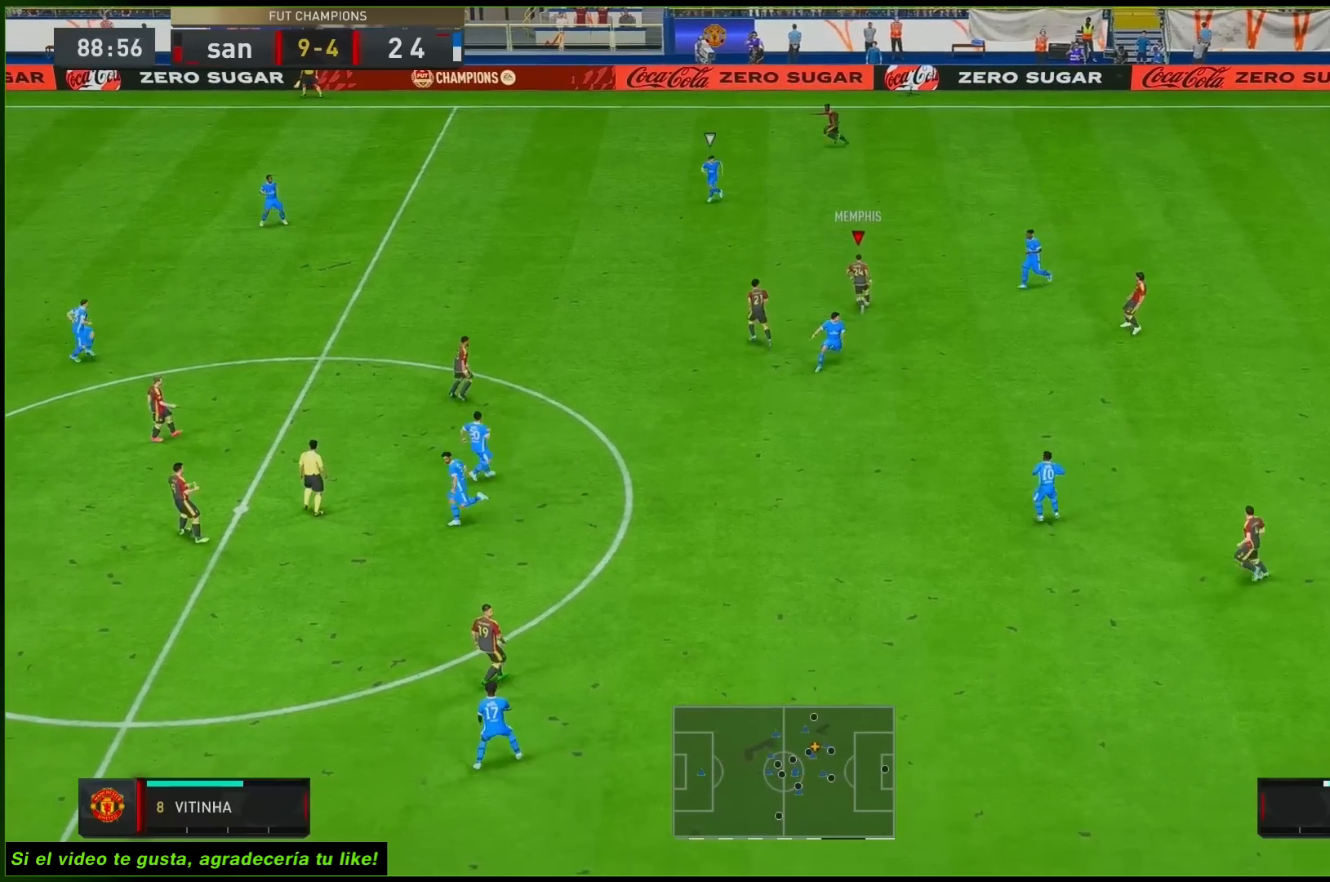
{"buttons": [], "left_stick": "left", "right_stick": "center", "button_events": [[117, "A", "down"], [350, "A", "up"]]}
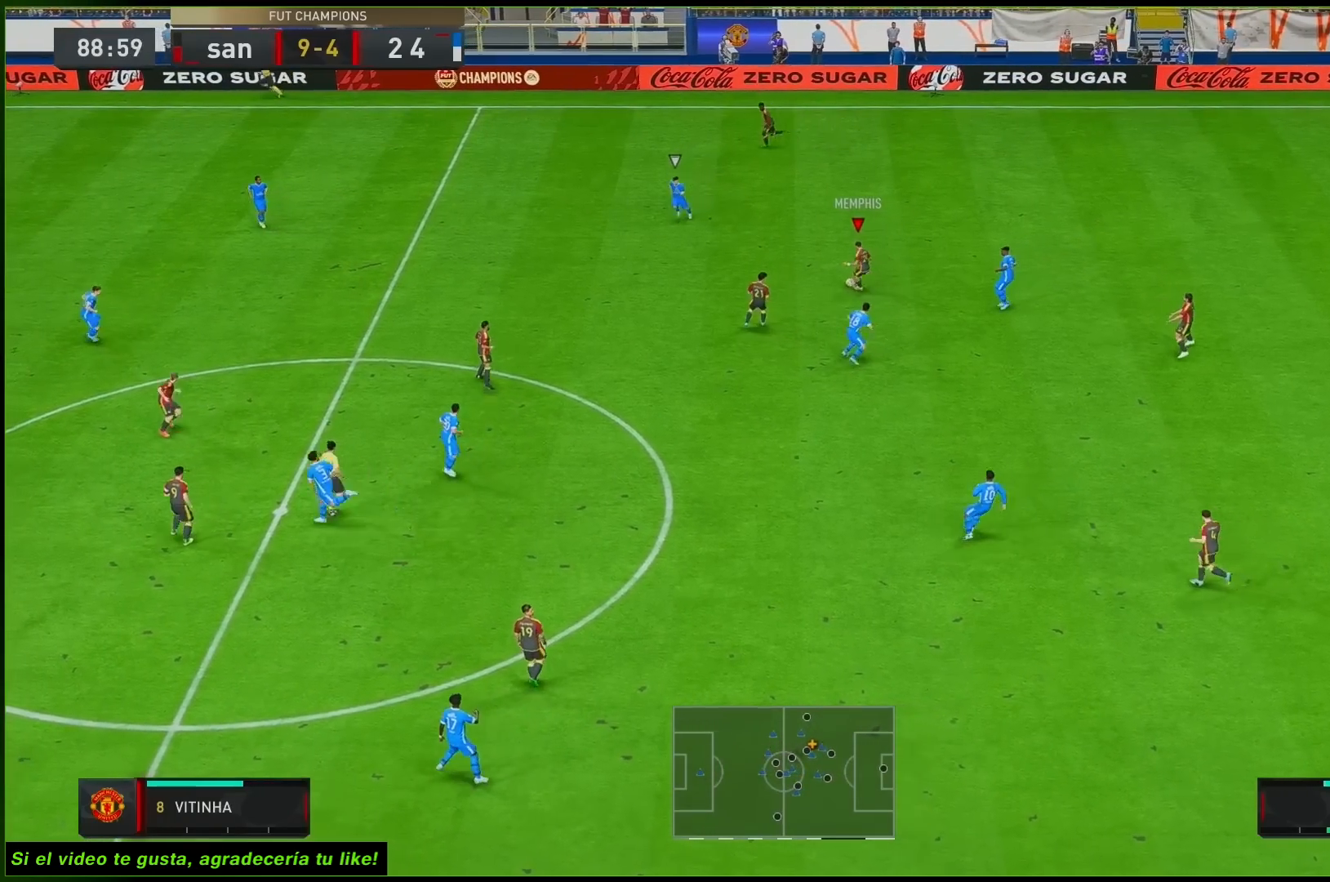
{"buttons": [], "left_stick": "left", "right_stick": "center", "button_events": []}
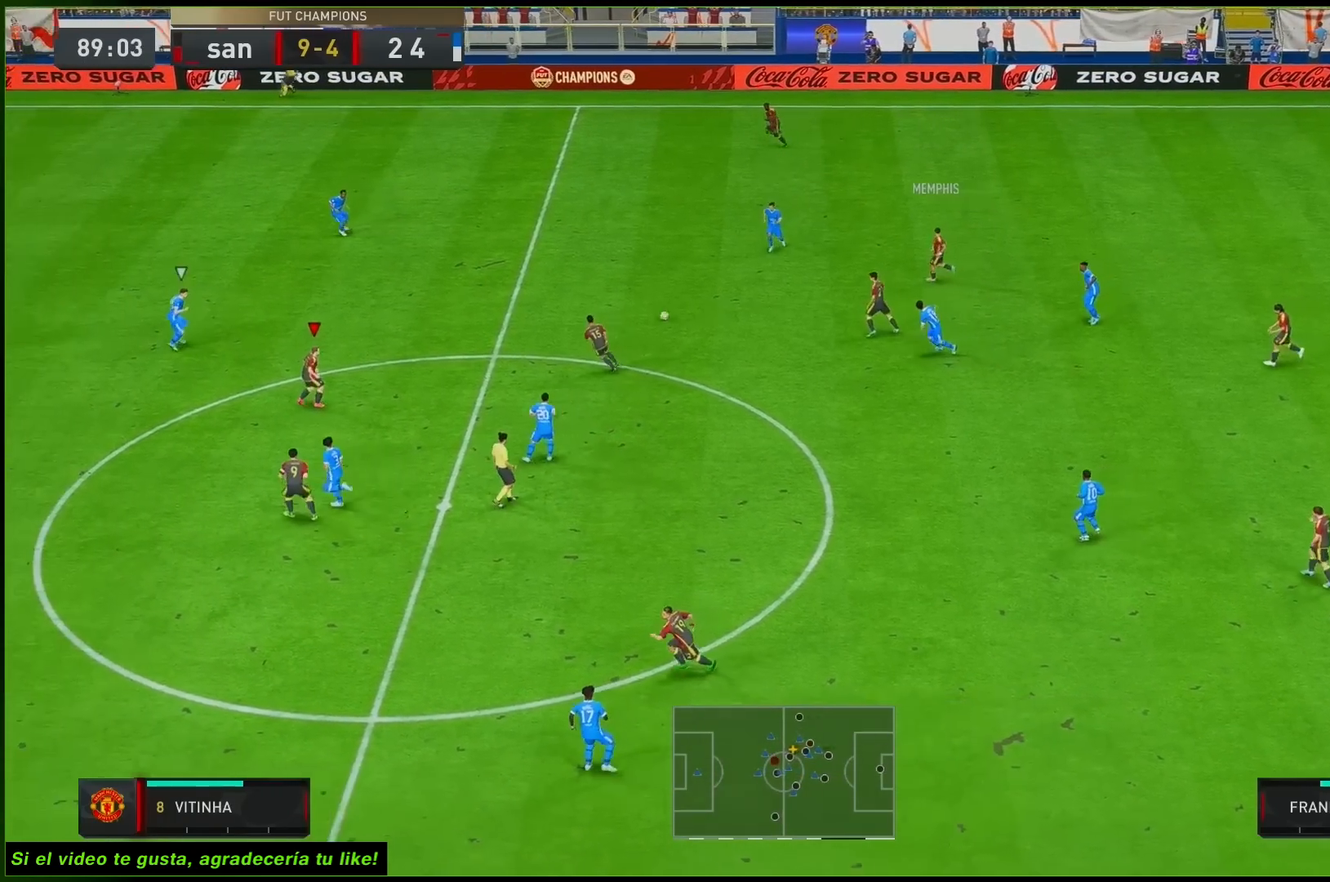
{"buttons": [], "left_stick": "up", "right_stick": "center", "button_events": []}
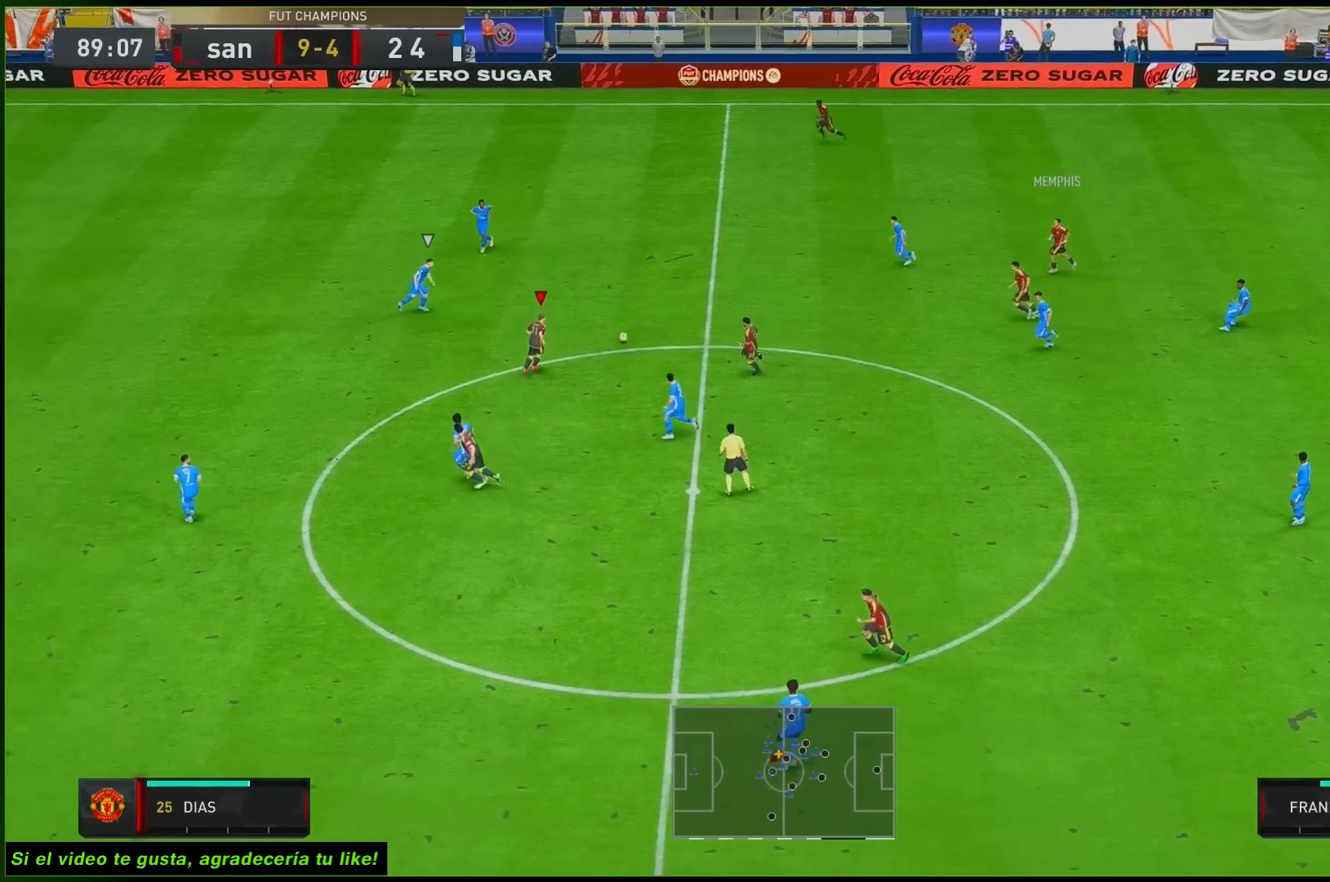
{"buttons": ["Y"], "left_stick": "up", "right_stick": "center", "button_events": [[283, "Y", "down"]]}
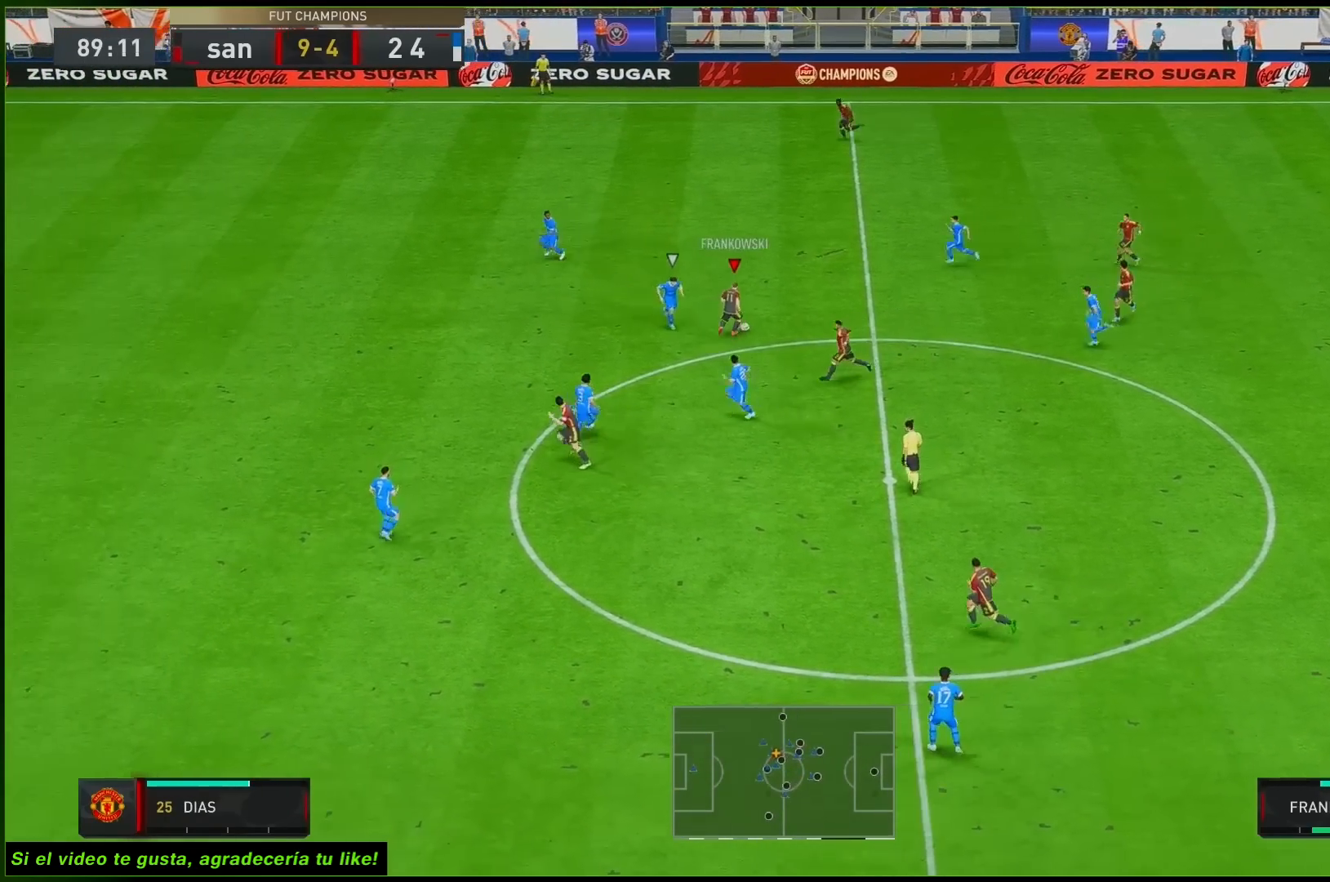
{"buttons": [], "left_stick": "up-left", "right_stick": "center", "button_events": [[33, "Y", "up"]]}
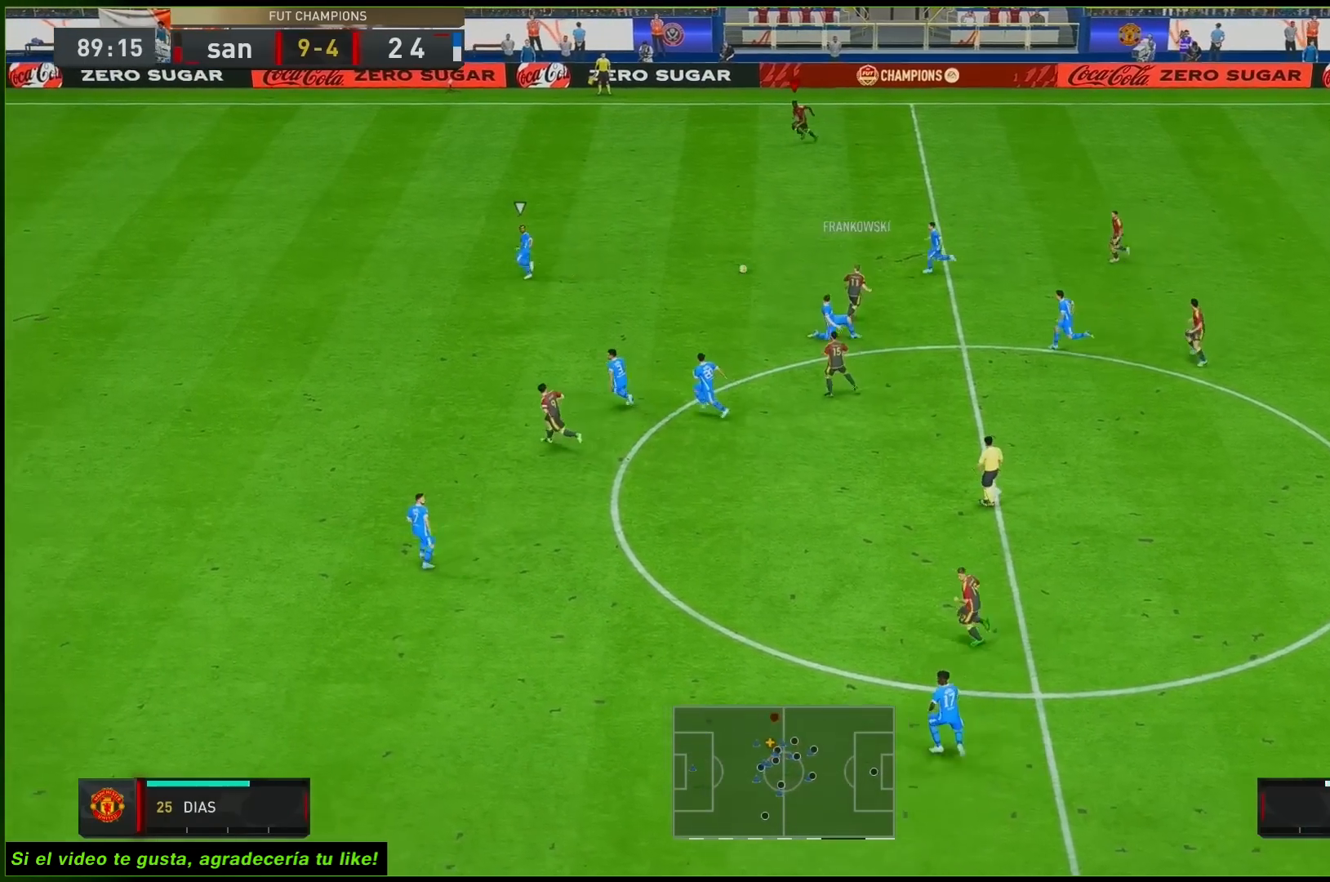
{"buttons": [], "left_stick": "left", "right_stick": "center", "button_events": []}
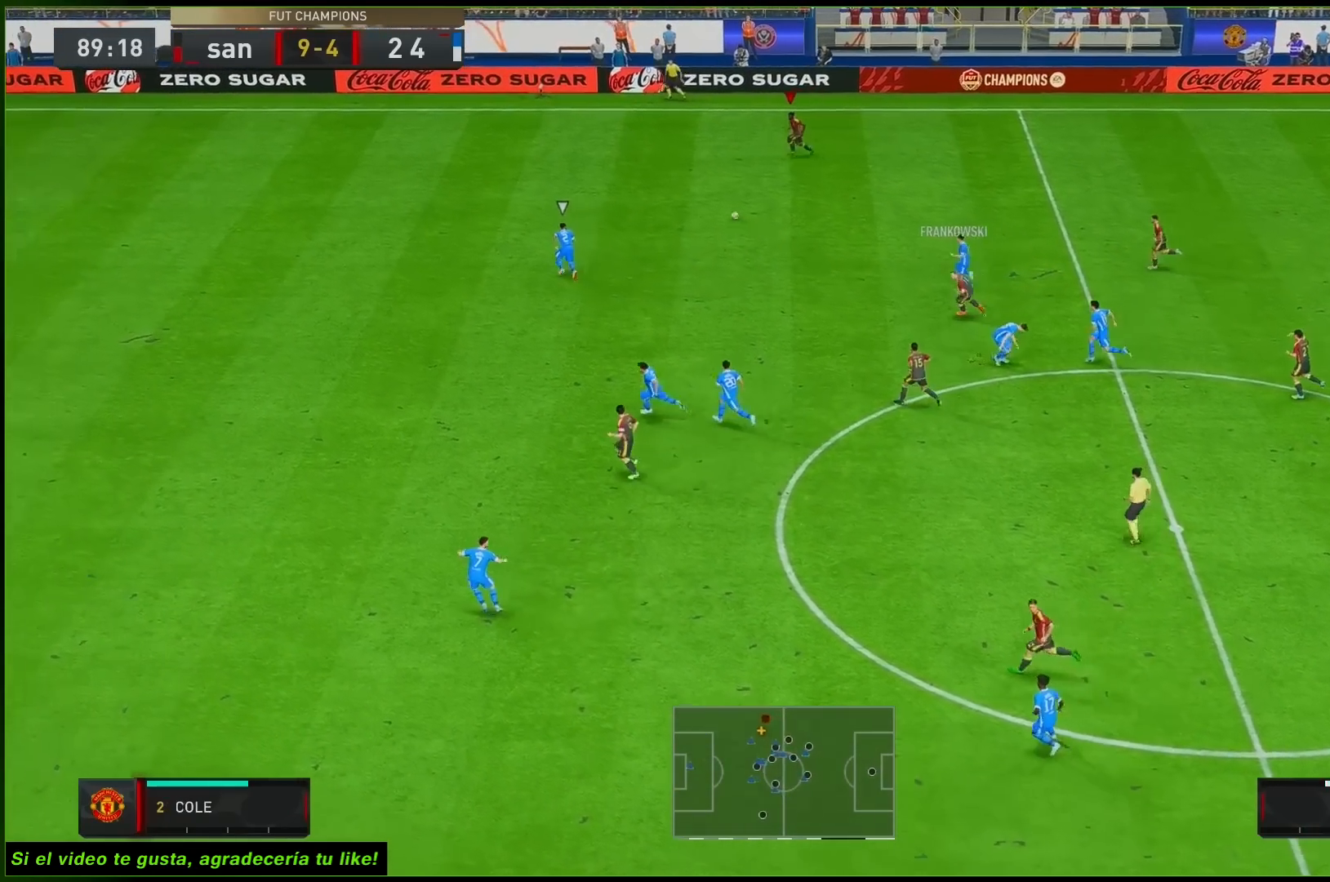
{"buttons": [], "left_stick": "left", "right_stick": "center", "button_events": []}
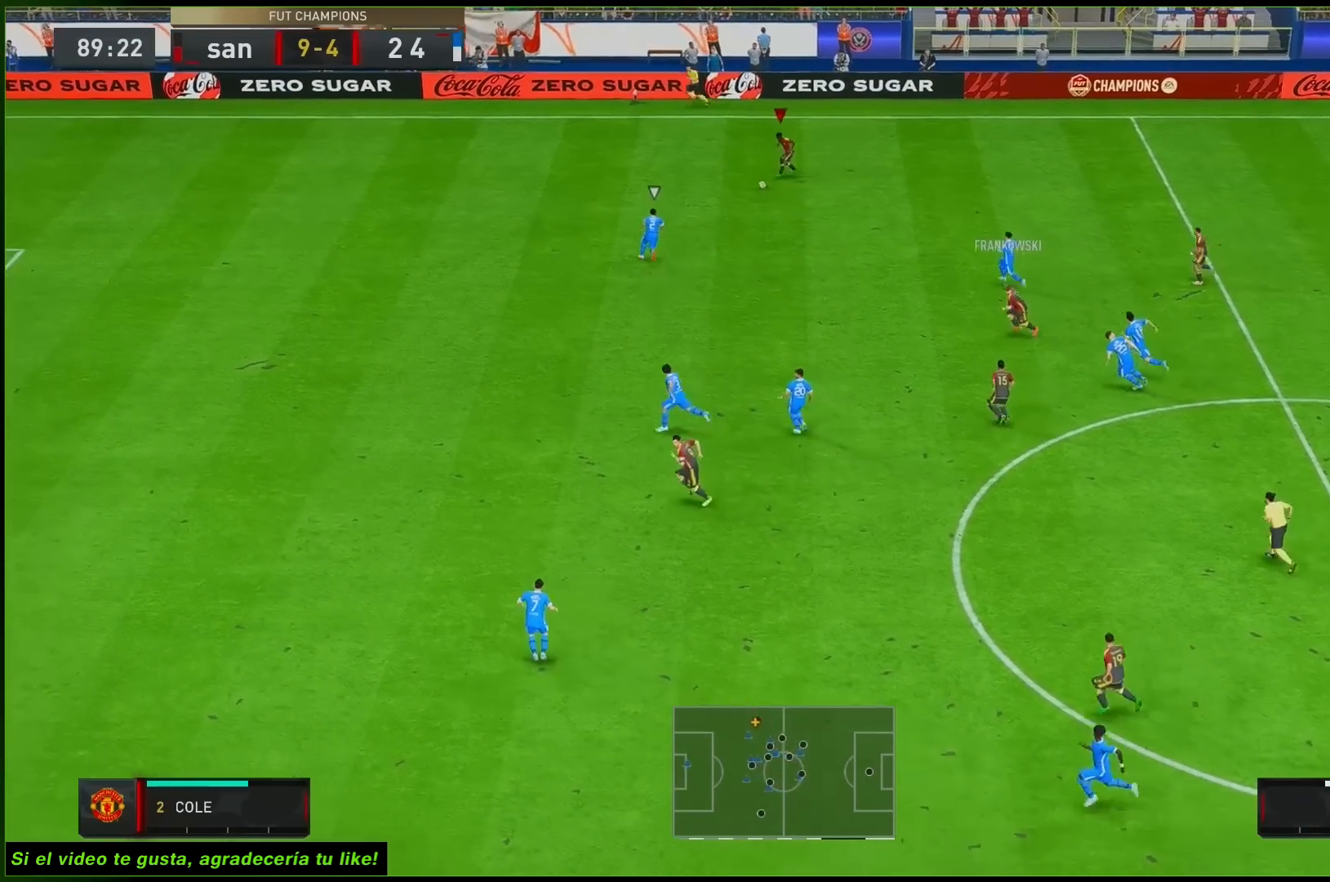
{"buttons": [], "left_stick": "left", "right_stick": "center", "button_events": []}
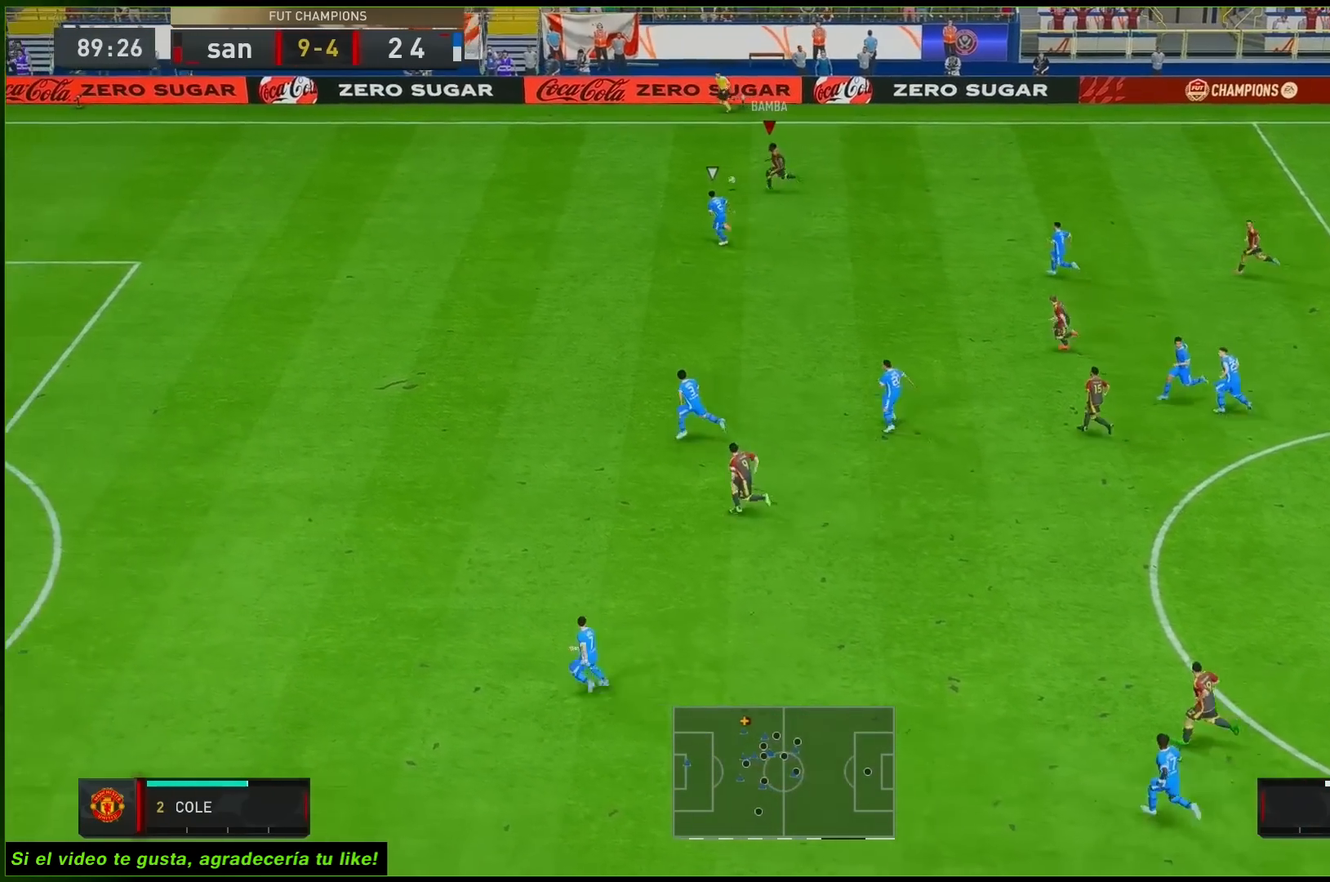
{"buttons": [], "left_stick": "left", "right_stick": "center", "button_events": []}
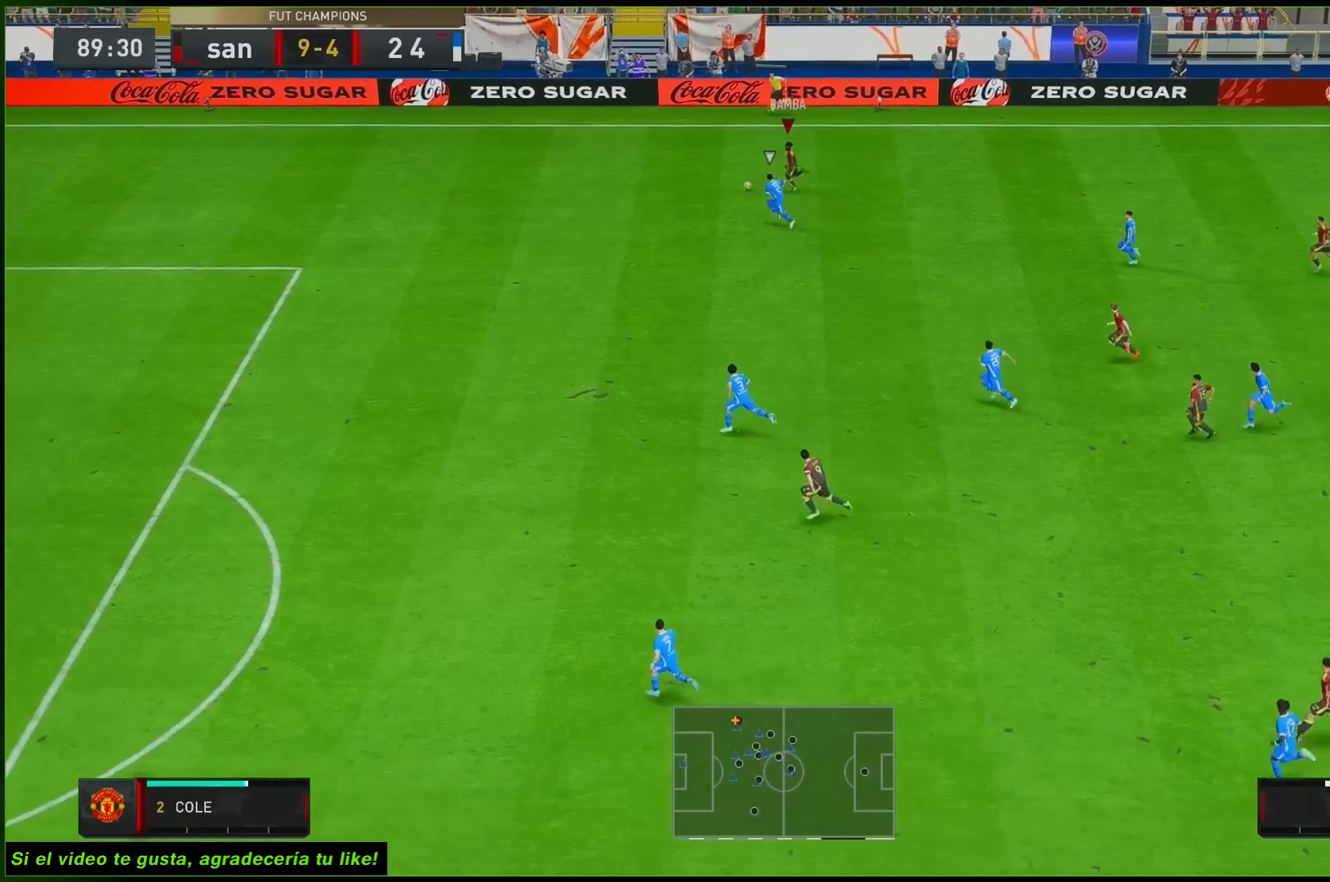
{"buttons": [], "left_stick": "left", "right_stick": "left"}
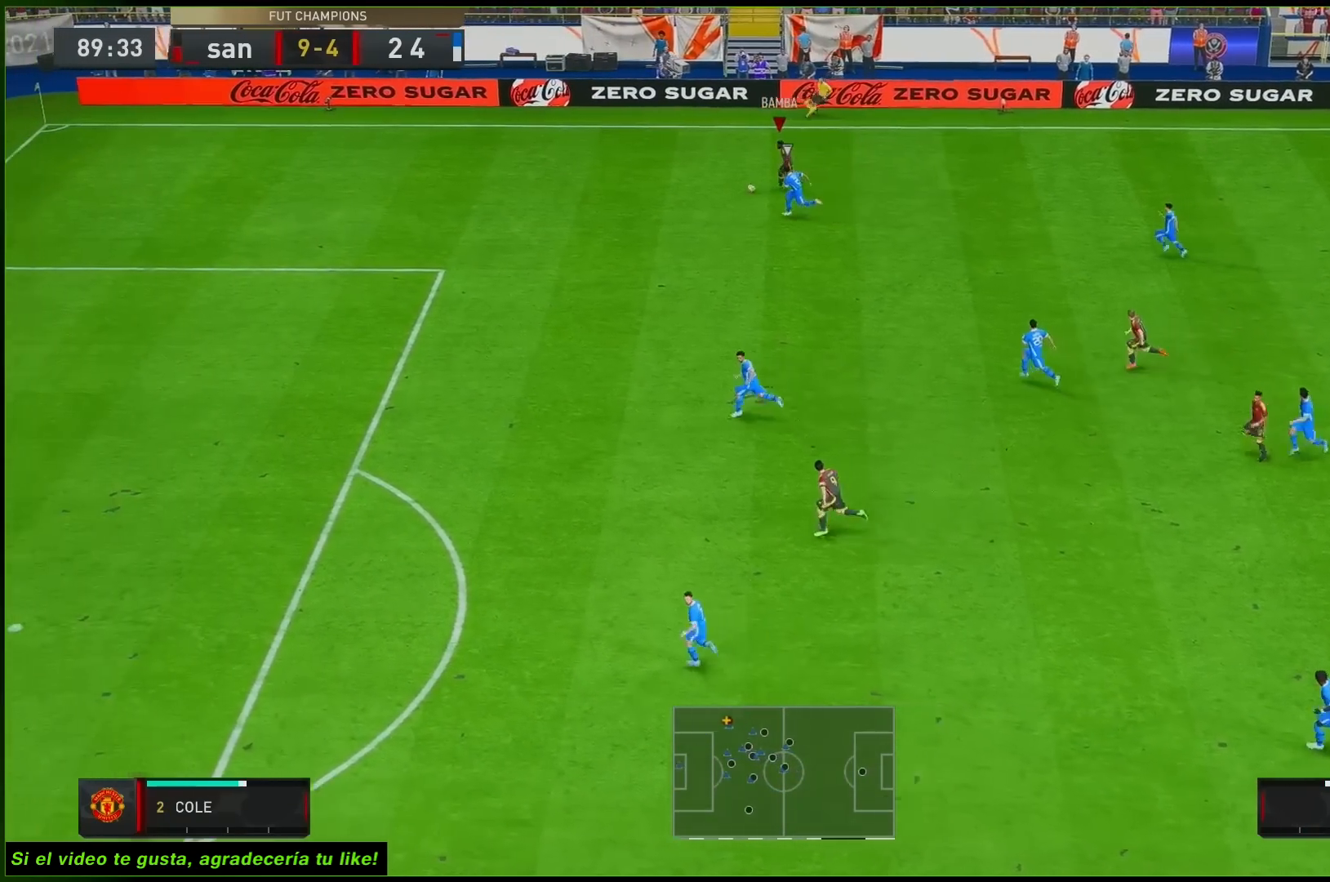
{"buttons": [], "left_stick": "down-left", "right_stick": "down-left", "button_events": []}
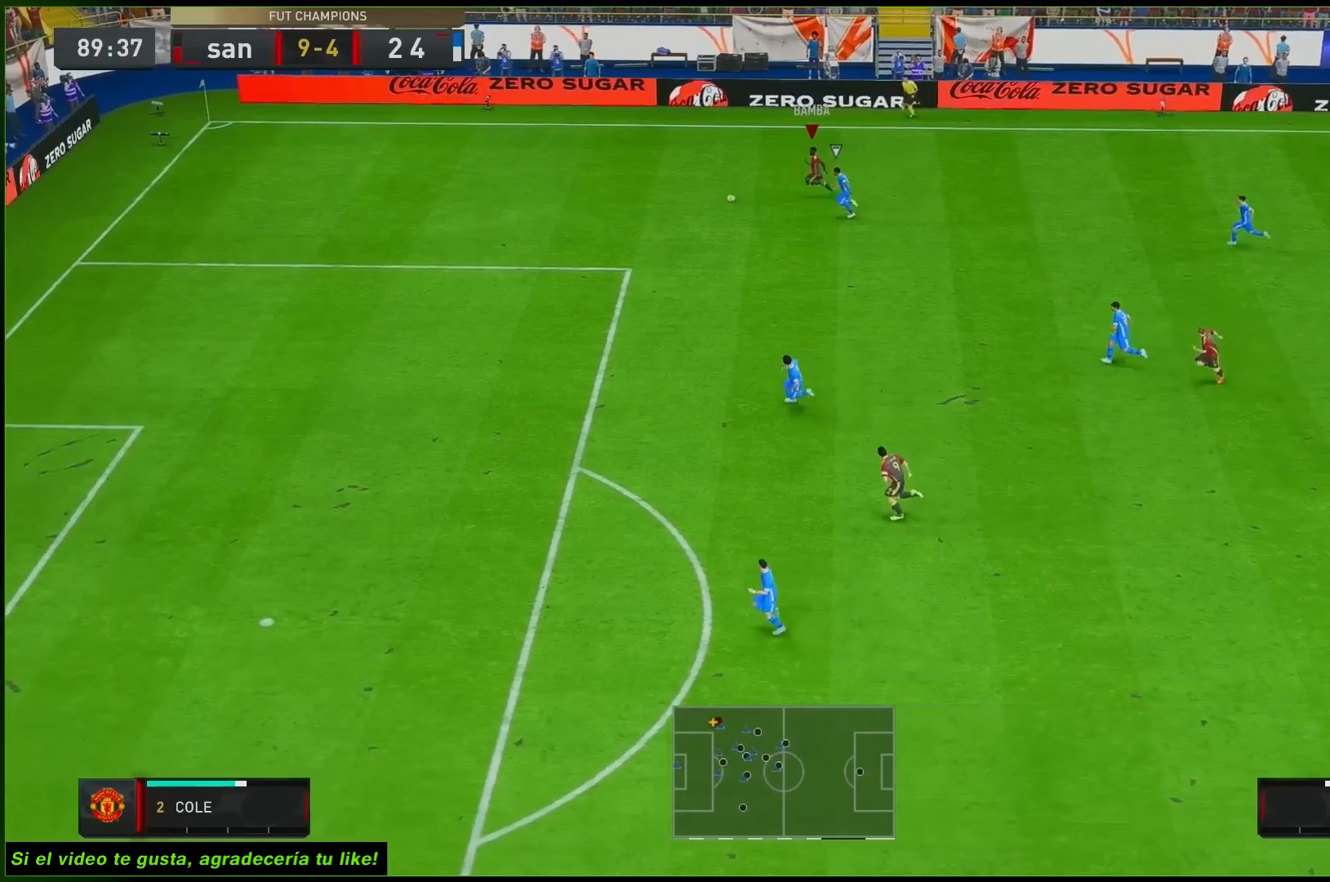
{"buttons": [], "left_stick": "down-left", "right_stick": "center", "button_events": []}
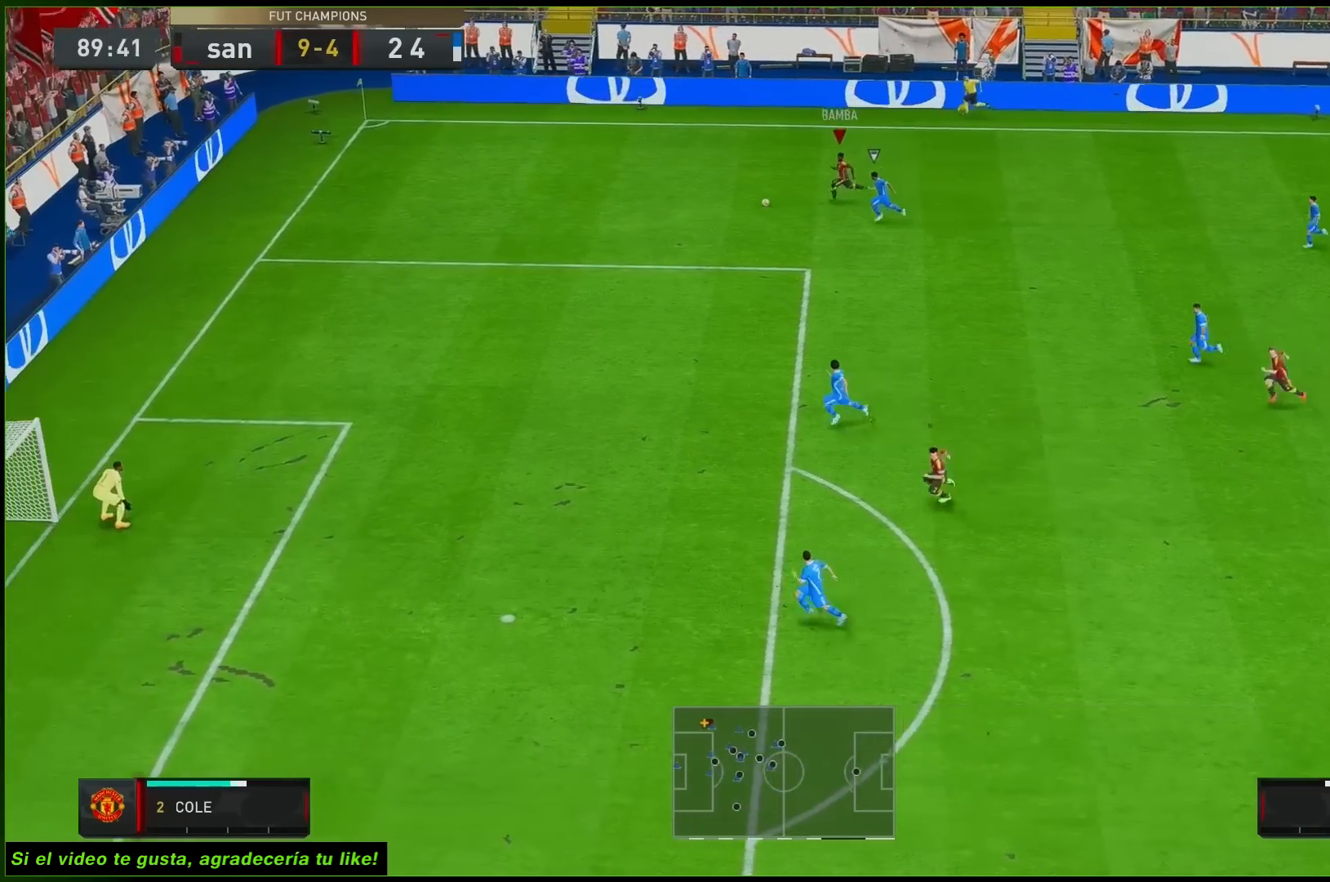
{"buttons": [], "left_stick": "up", "right_stick": "center", "button_events": []}
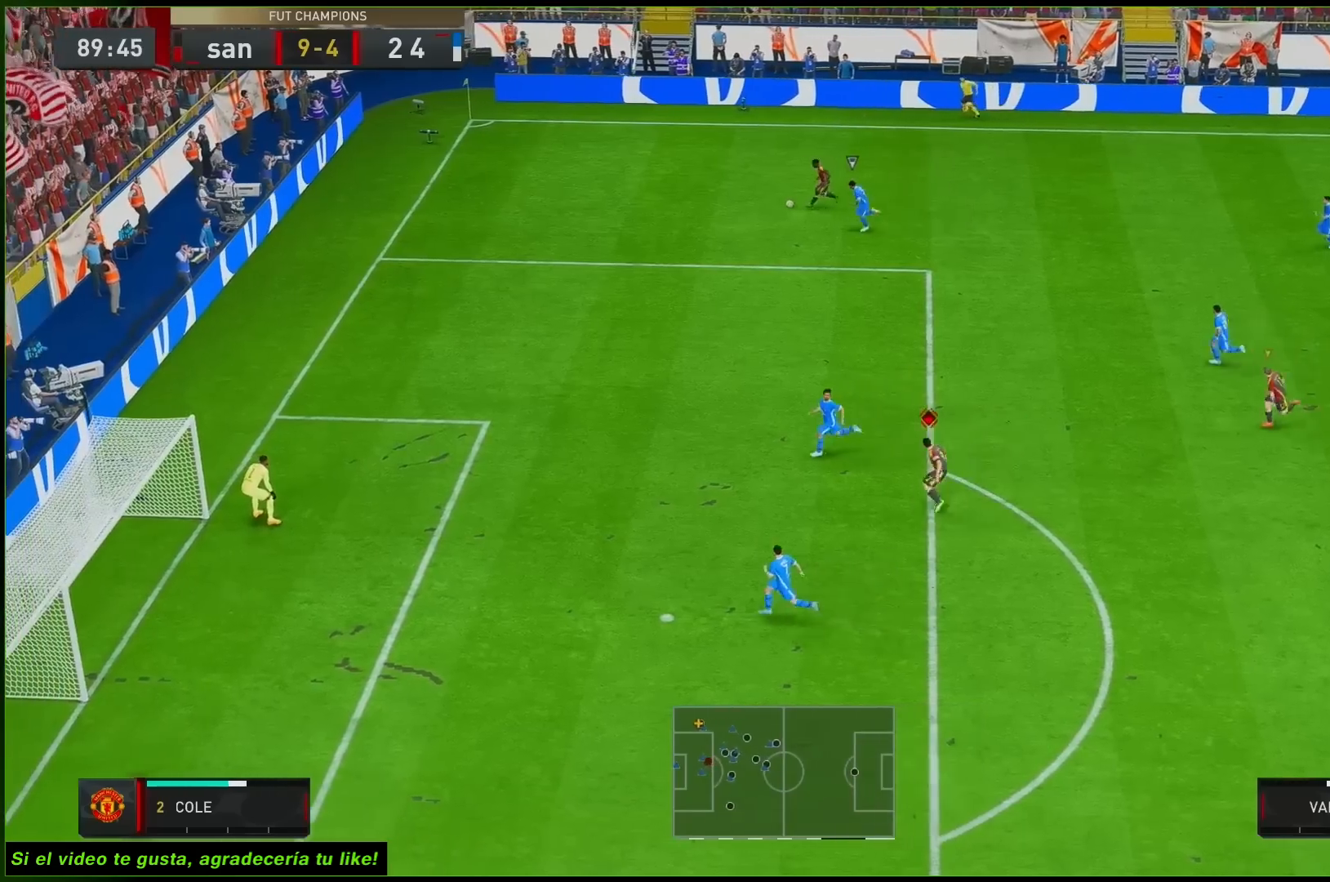
{"buttons": [], "left_stick": "up-left", "right_stick": "center", "button_events": []}
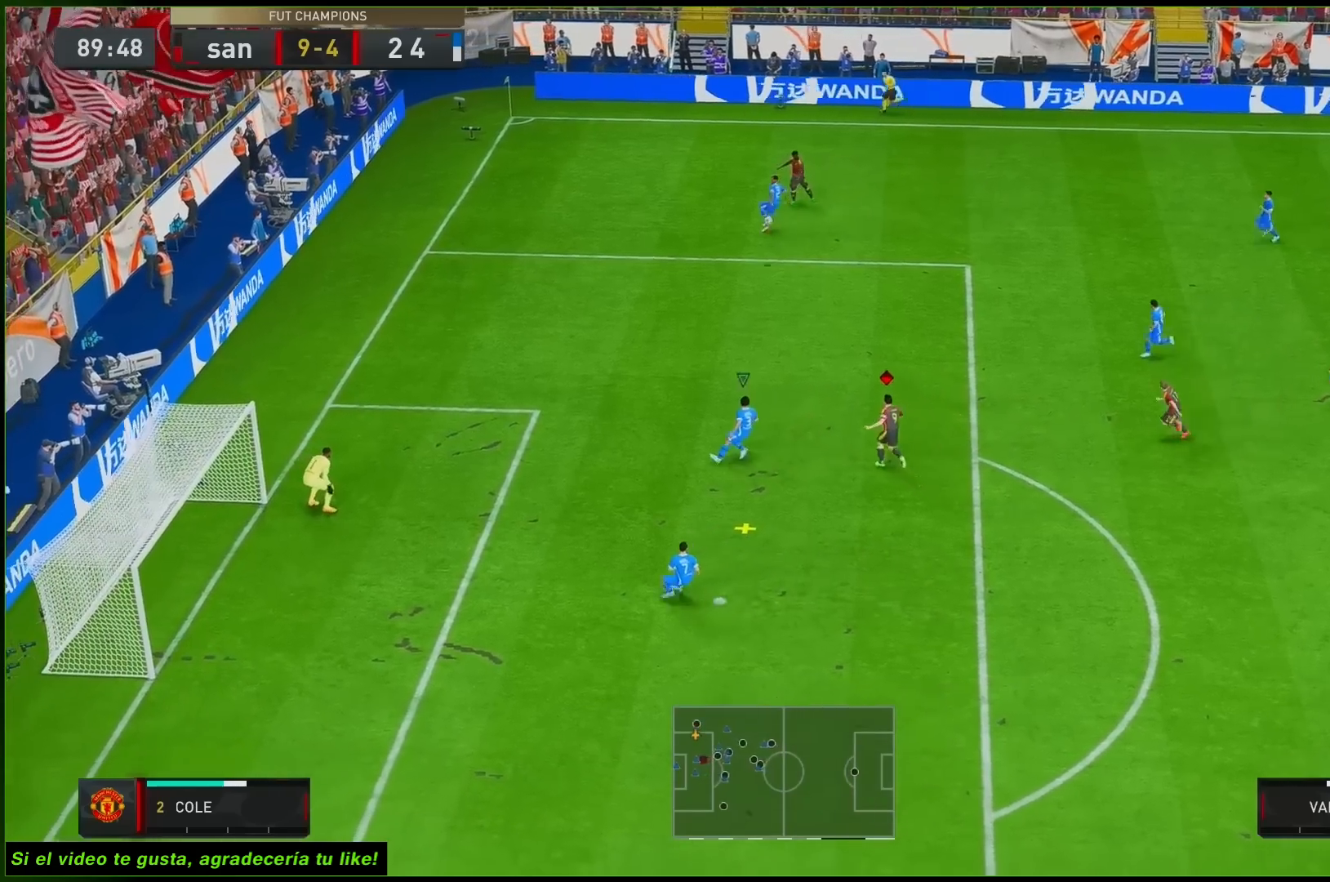
{"buttons": [], "left_stick": "down", "right_stick": "center", "button_events": [[233, "A", "down"], [333, "A", "up"]]}